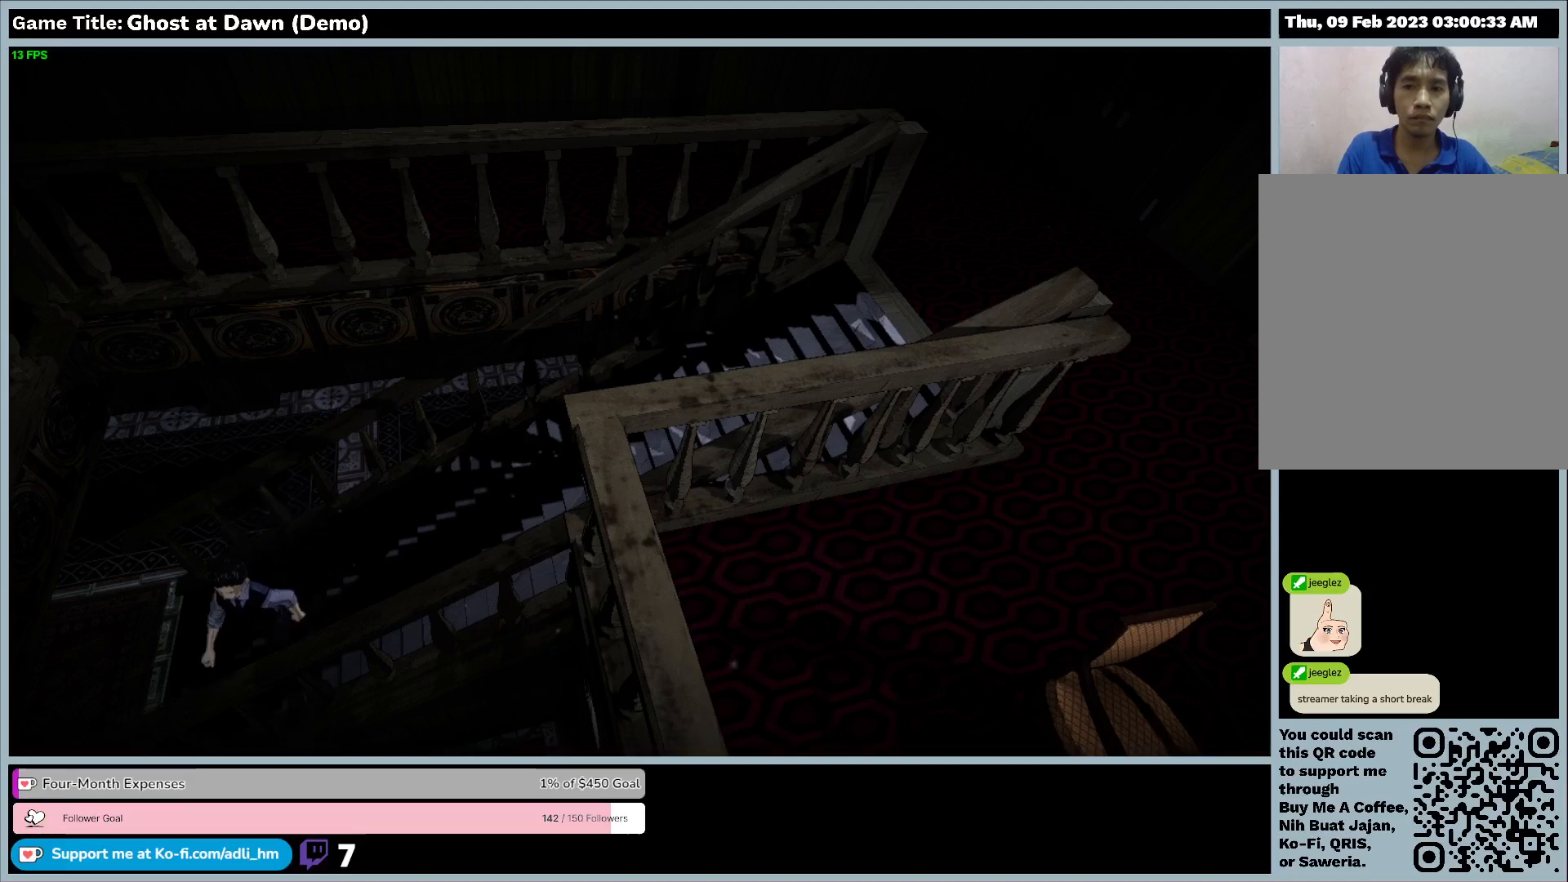
Gameplay with keyboard; each line is a JSON object with the keys held at the frame after it. "events" lists presses ("down") and releases ("up") of "0", "1", "2", "3", "4", "5", "6", "7", "8", "9", "a", "alt", "b", "c", "caps_lock", "ctrl", "d", "down", "e", "escape", "f", "f1", "f2", "f3", "f4", "f5", "f6", "f7", "f8", "g", "h", "i", "j", "k", "l", "left", "m", "n", "o", "p", "q", "r", "return", "right", "s", "shift", "space", "t", "tab", "tilde", "u", "up", "v", "w", "x", "y" and "z" between this image and that frame as [ms after this image, input, new state], when the widget could be followed in between. No other keys are recorded. Mouse input is not recorded.
{"keys": ["a"], "events": [[267, "a", "down"]]}
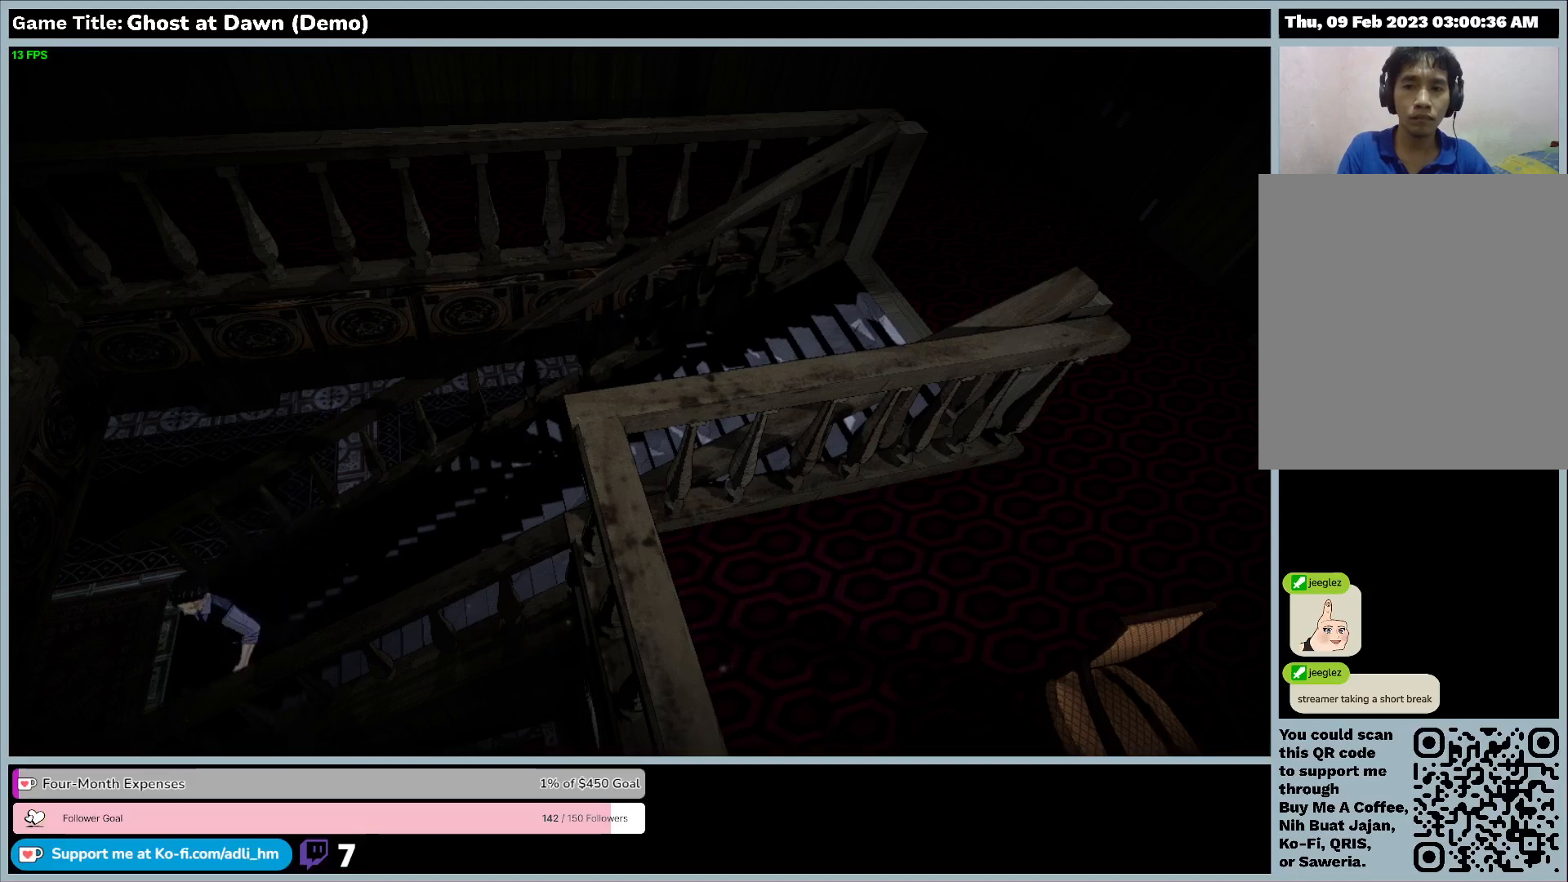
{"keys": ["a"], "events": []}
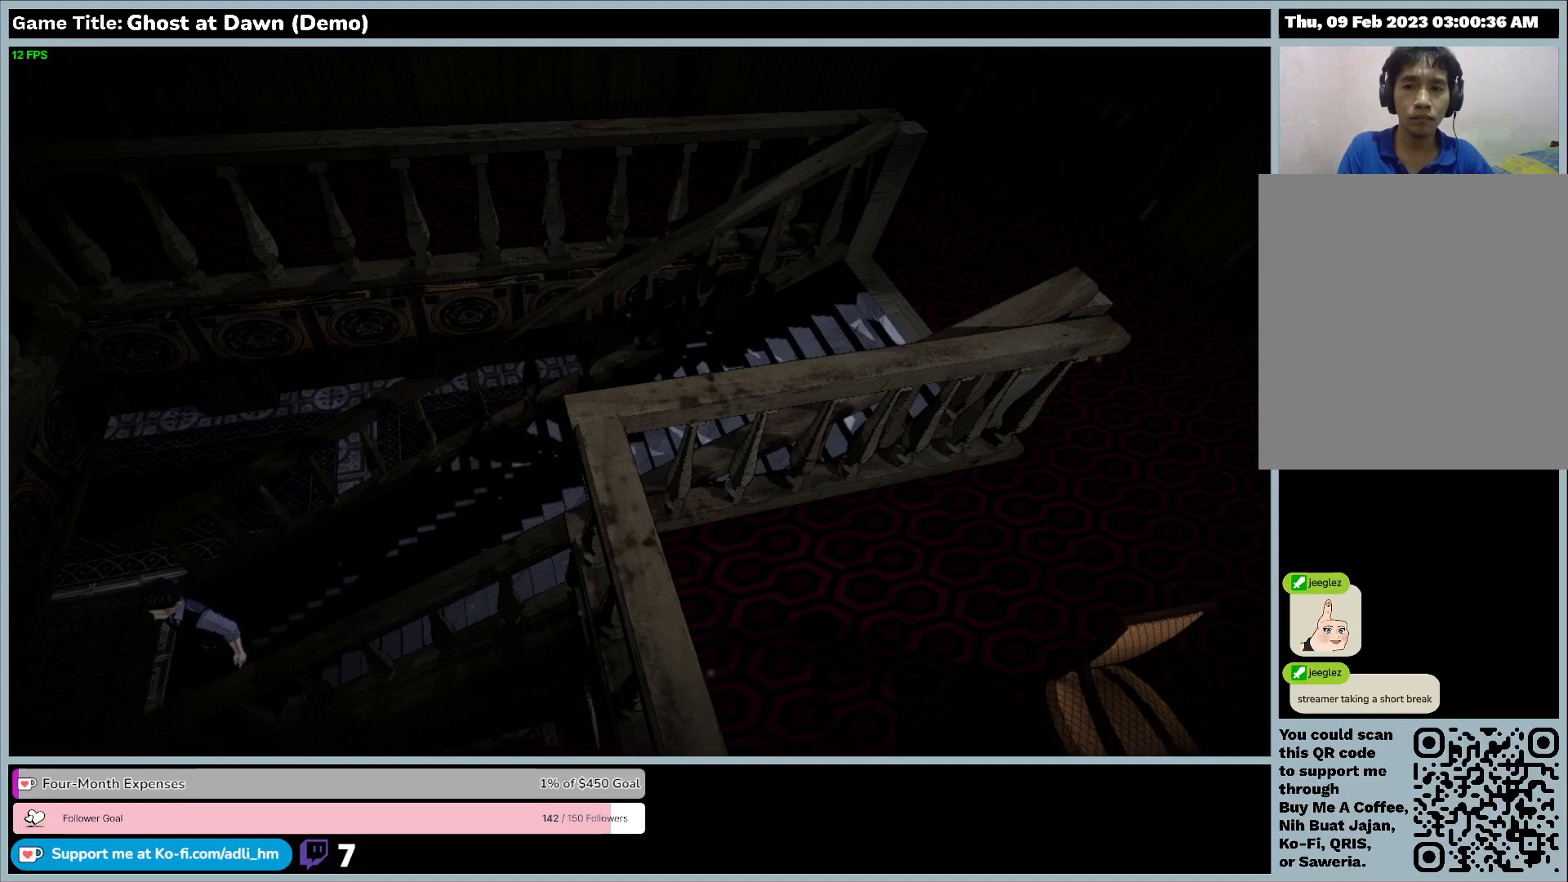
{"keys": ["a"], "events": []}
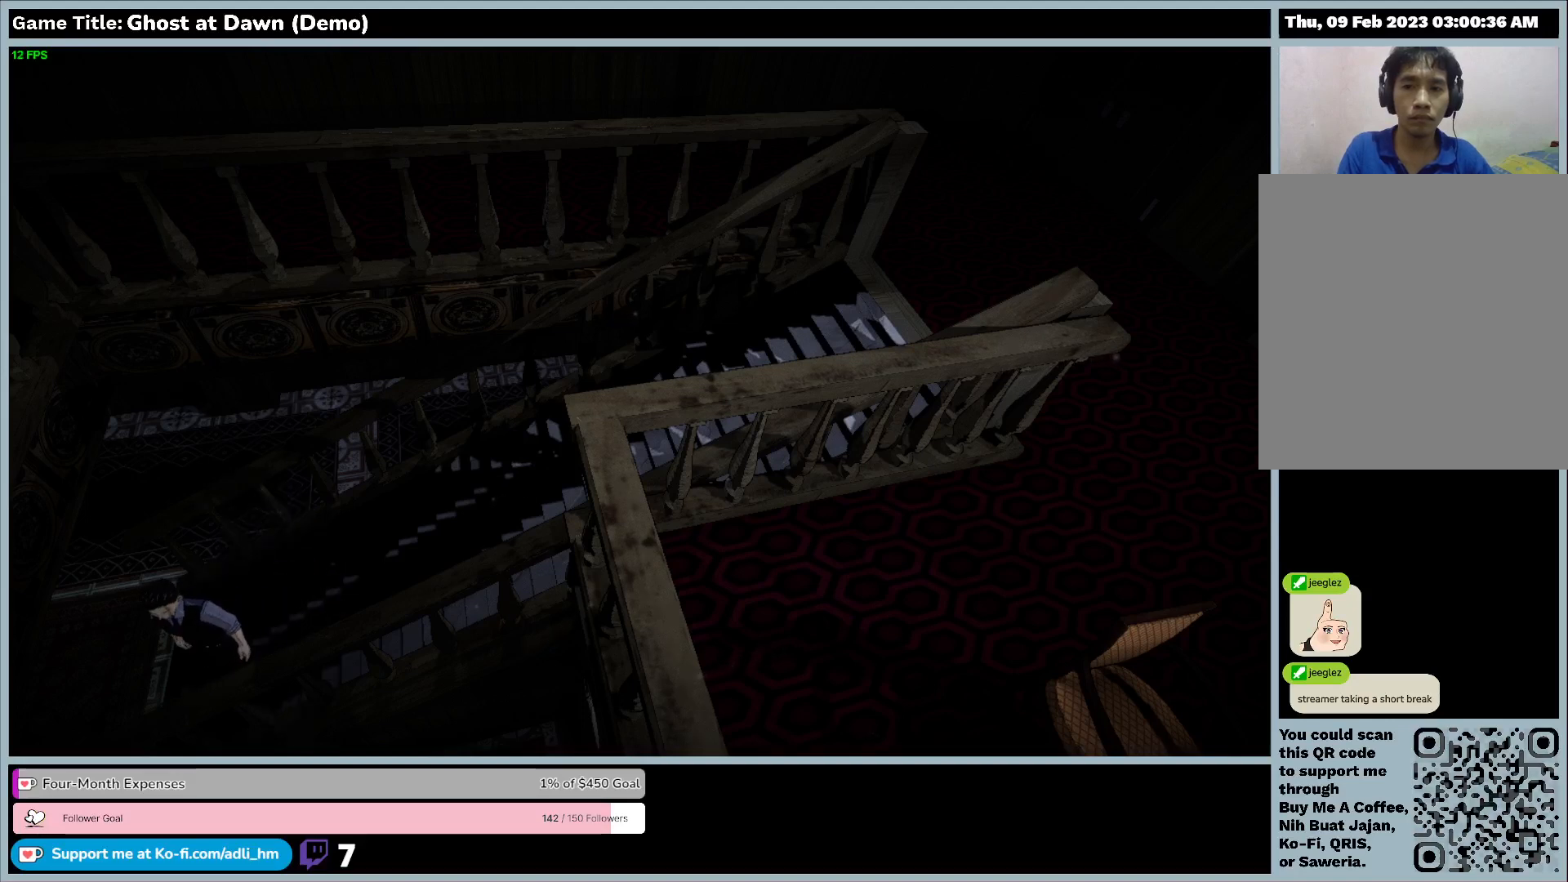
{"keys": ["a"], "events": []}
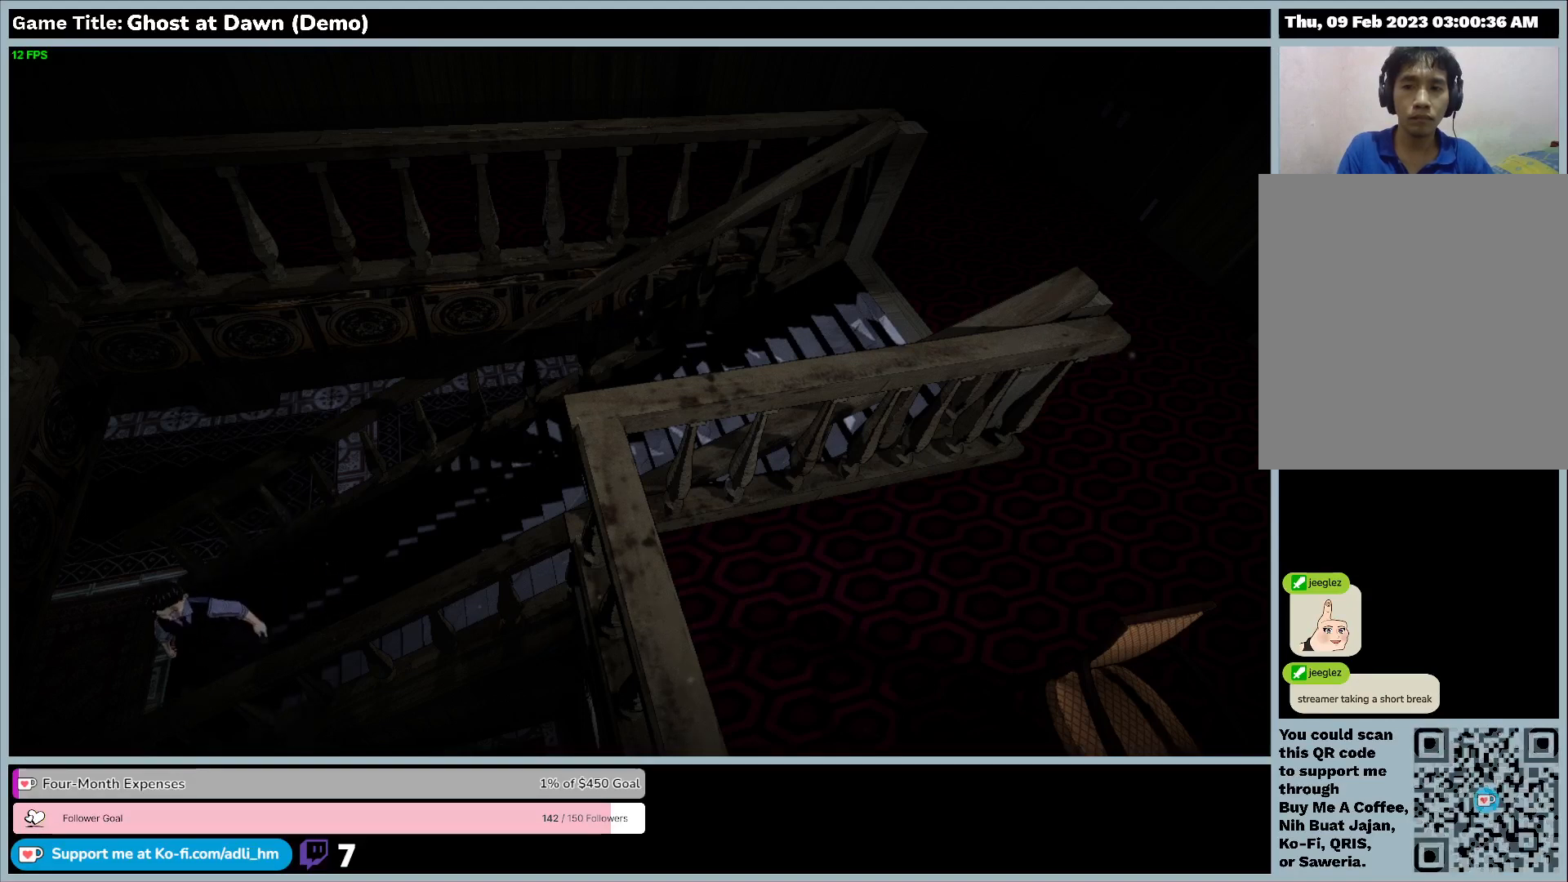
{"keys": ["a"], "events": []}
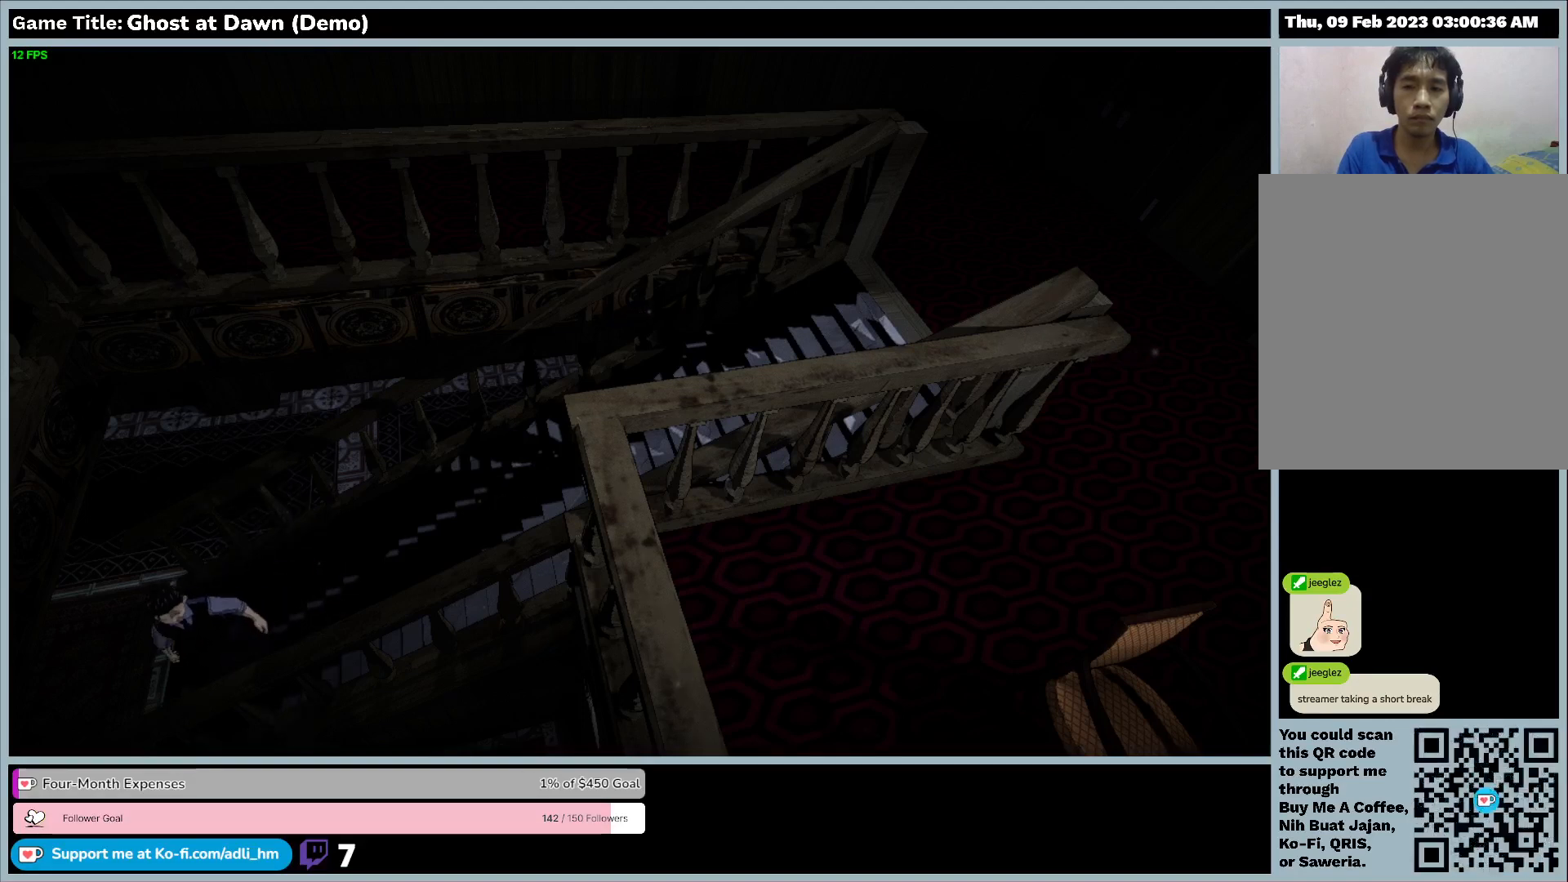
{"keys": ["a"], "events": []}
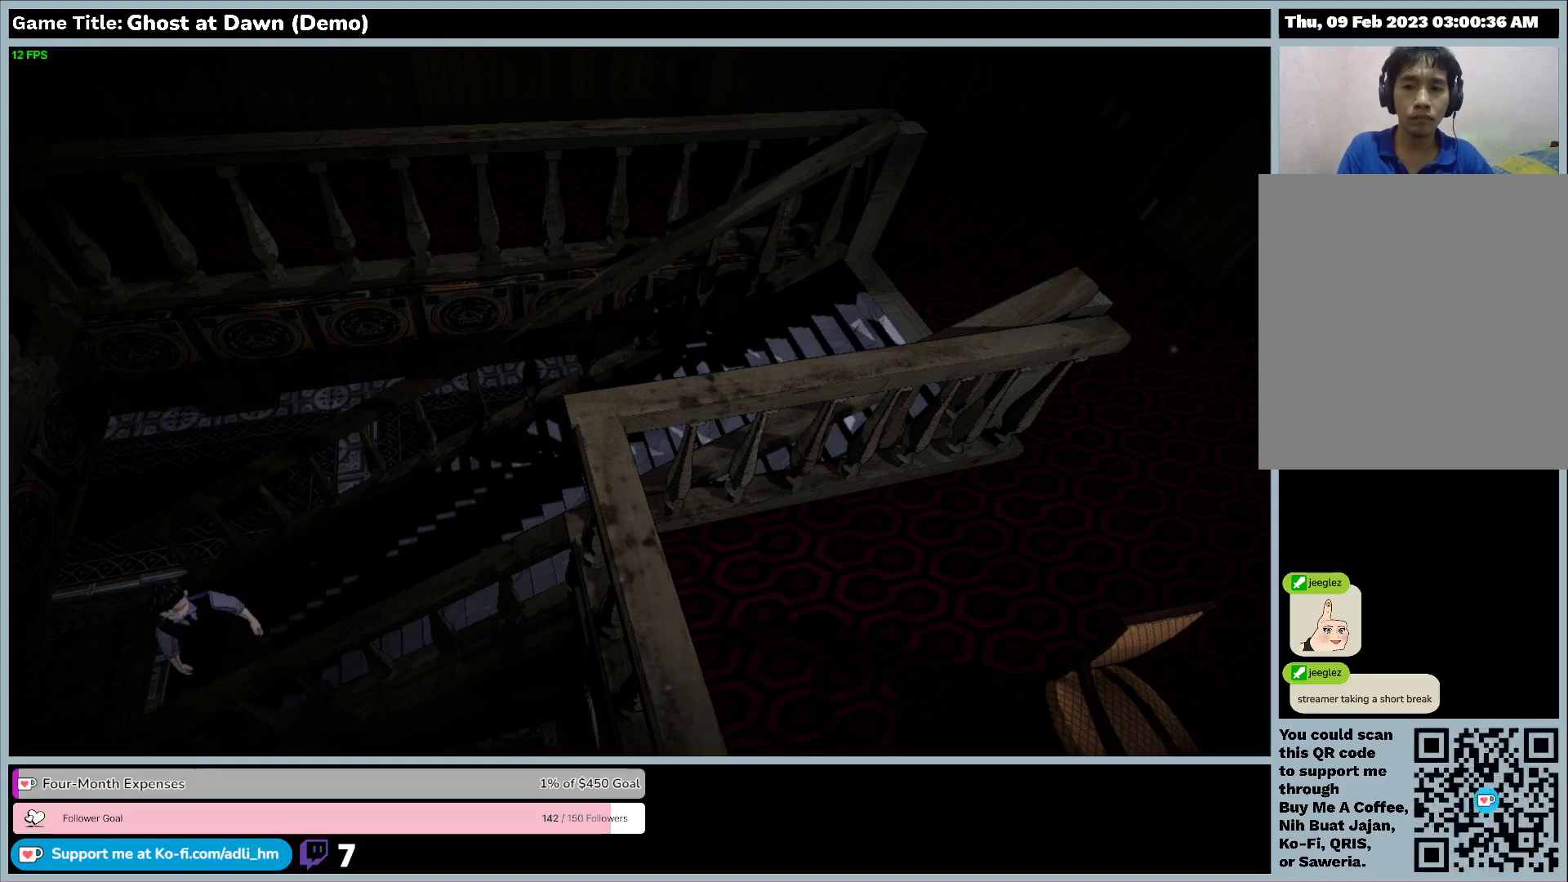
{"keys": ["a"], "events": []}
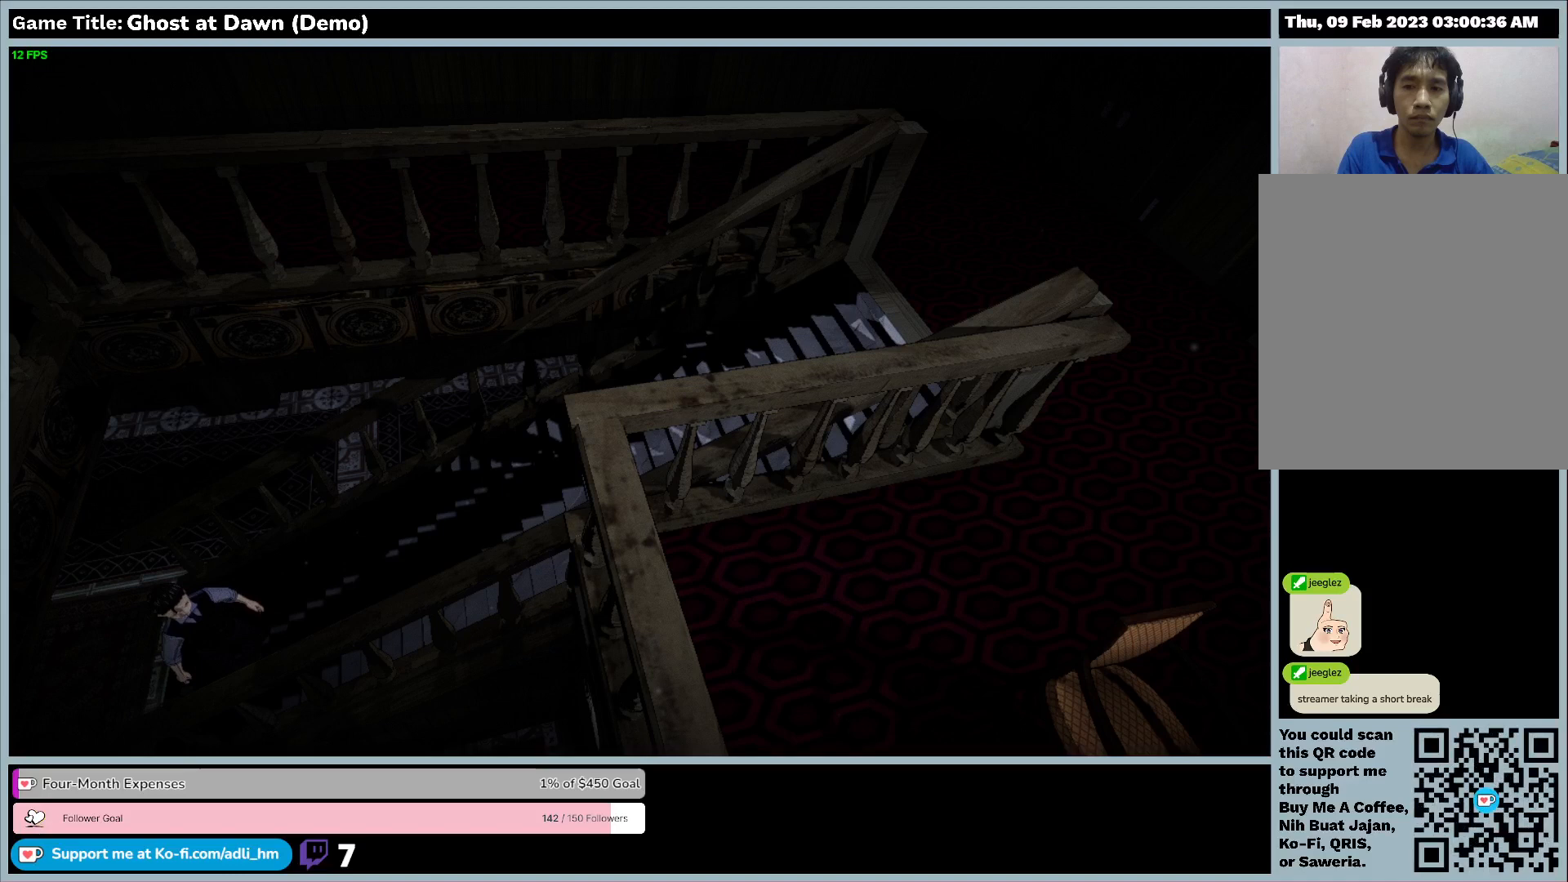
{"keys": ["a"], "events": []}
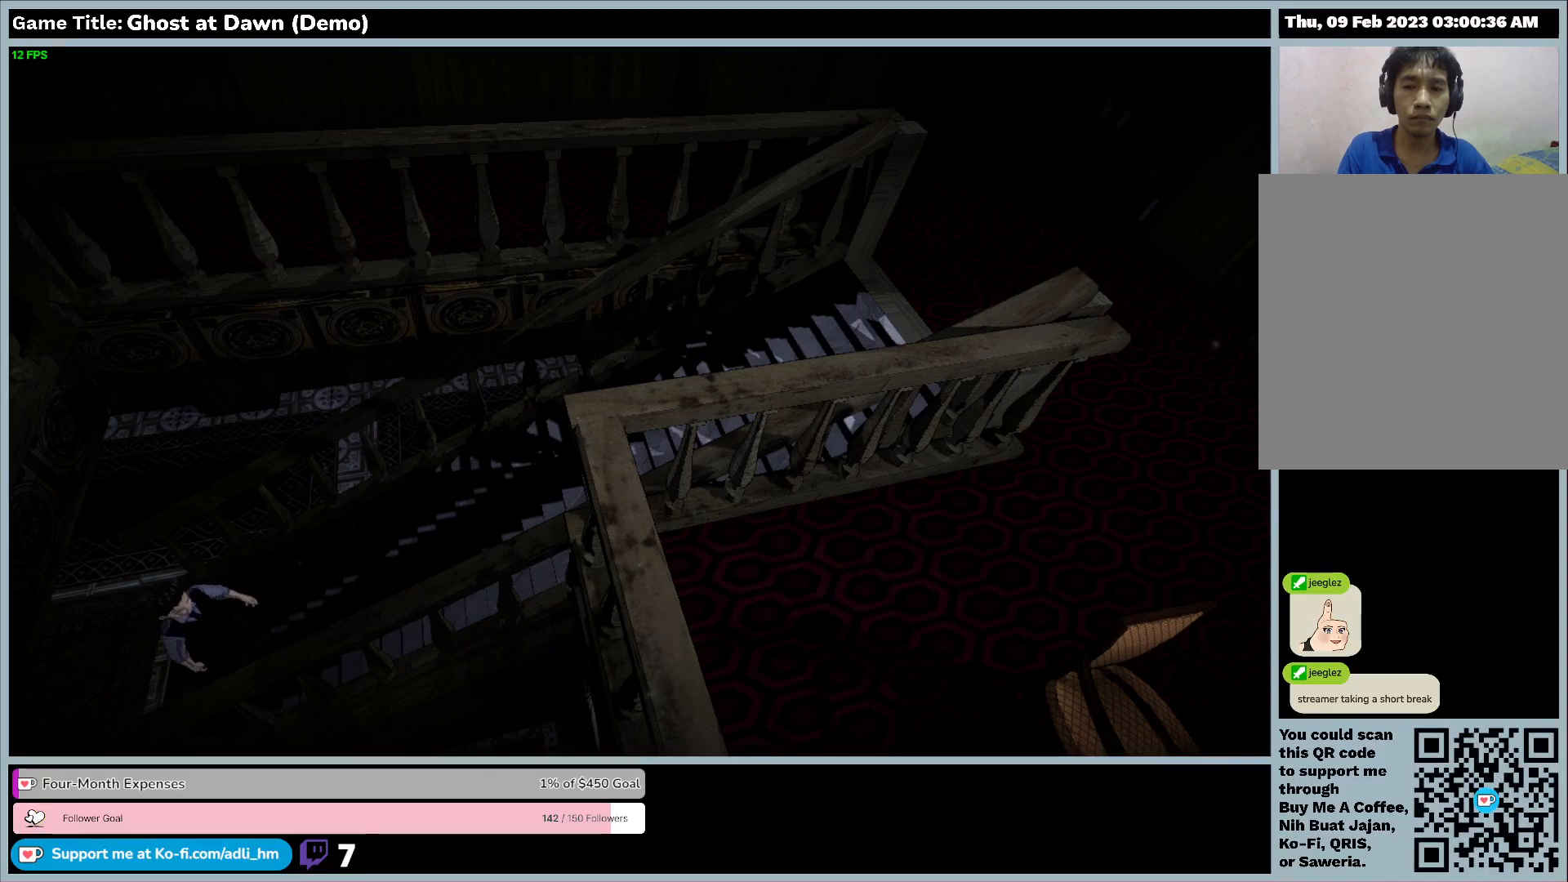
{"keys": ["a"], "events": []}
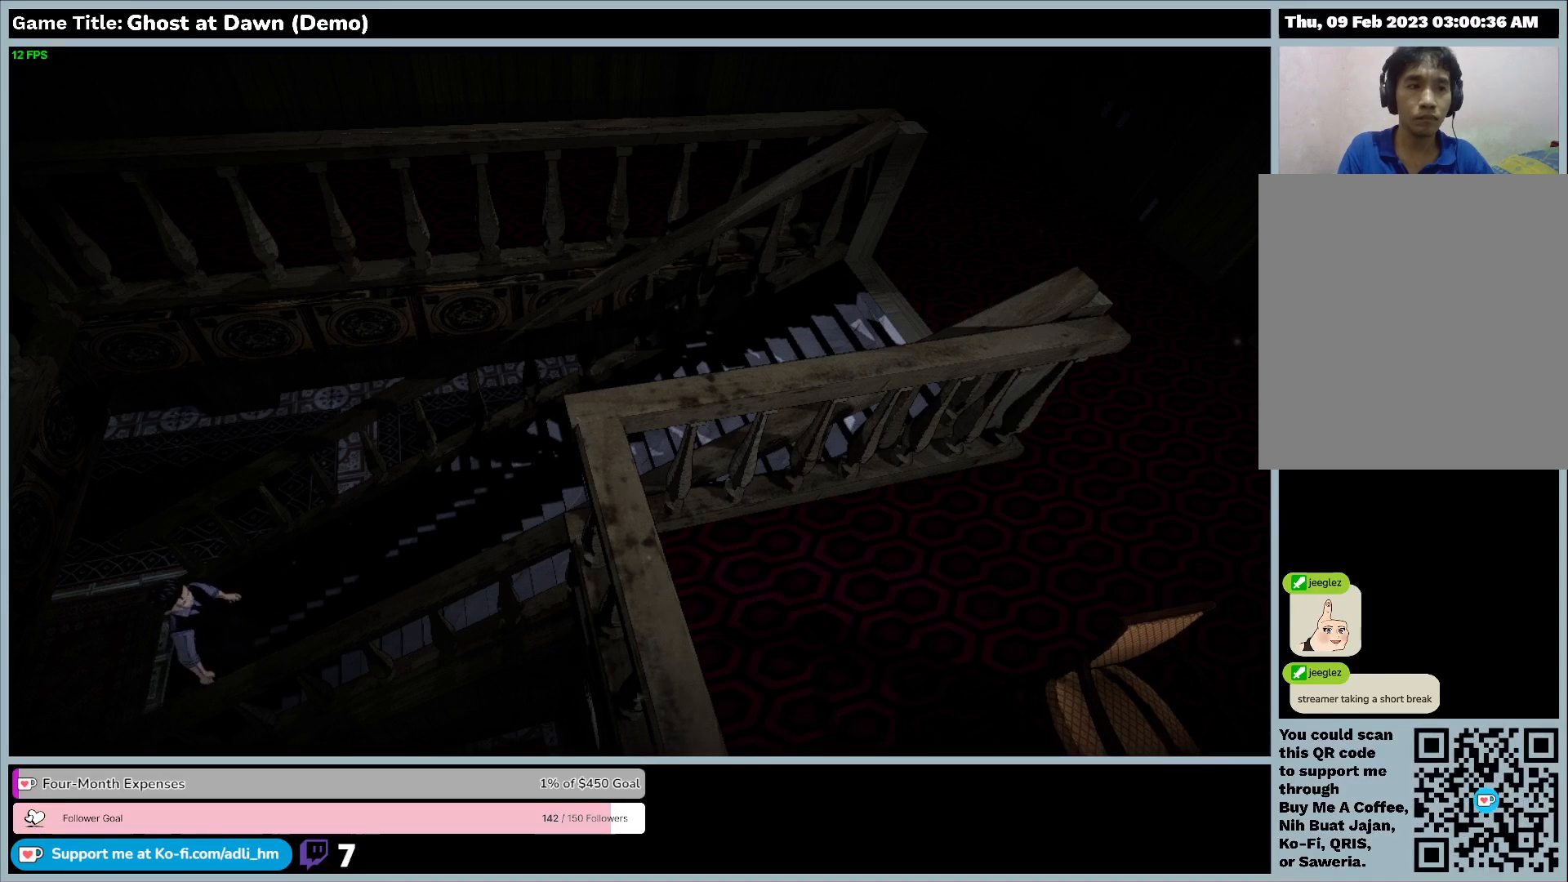
{"keys": ["a"], "events": []}
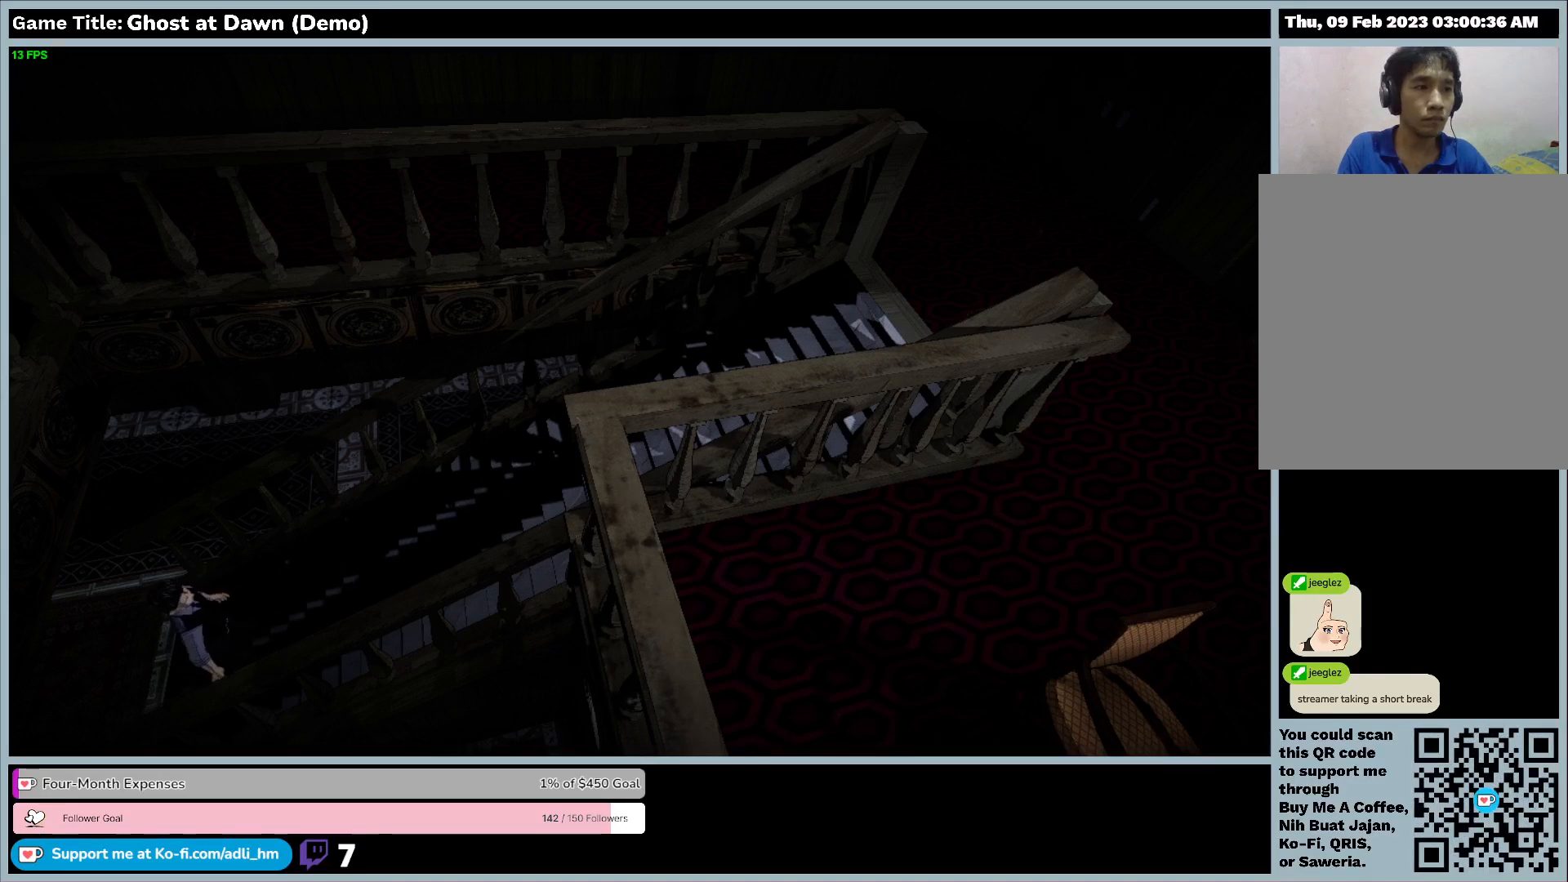
{"keys": ["a"], "events": []}
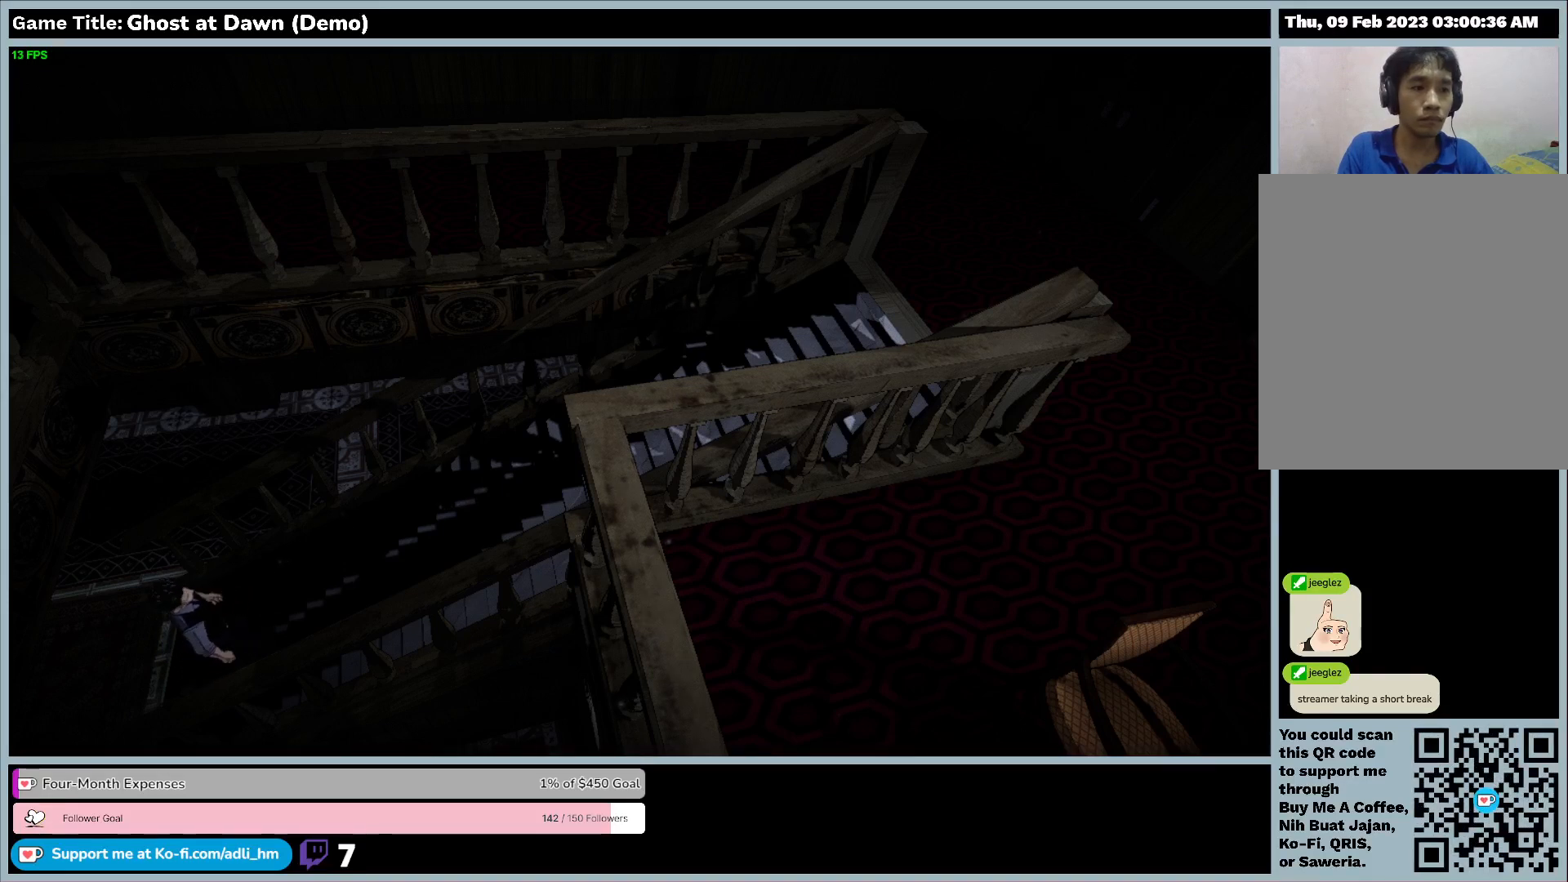
{"keys": ["a"], "events": []}
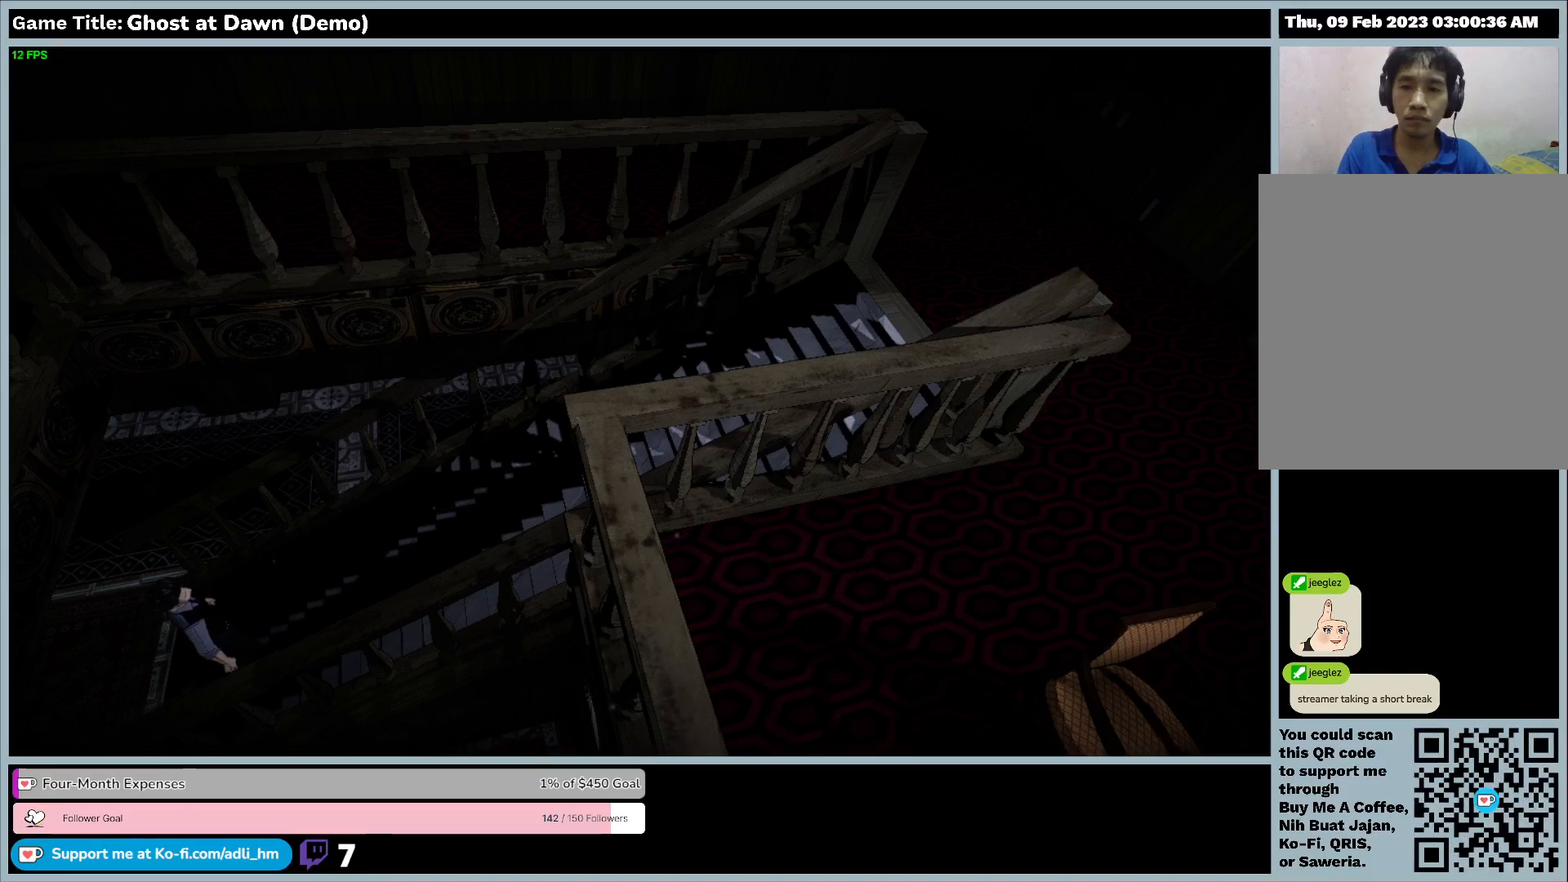
{"keys": ["a"], "events": []}
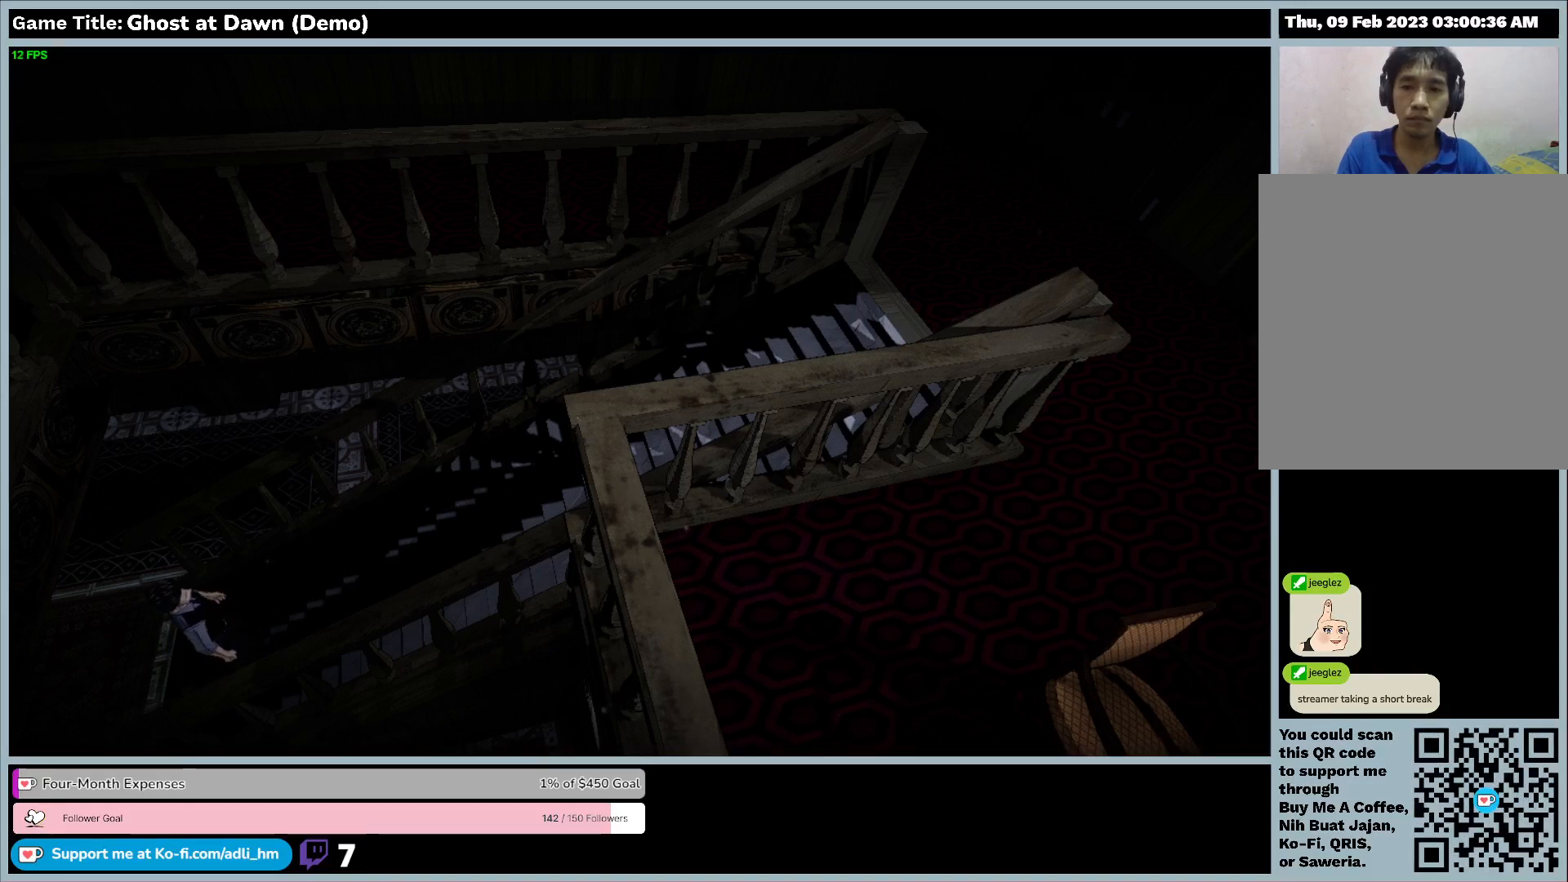
{"keys": ["a"], "events": []}
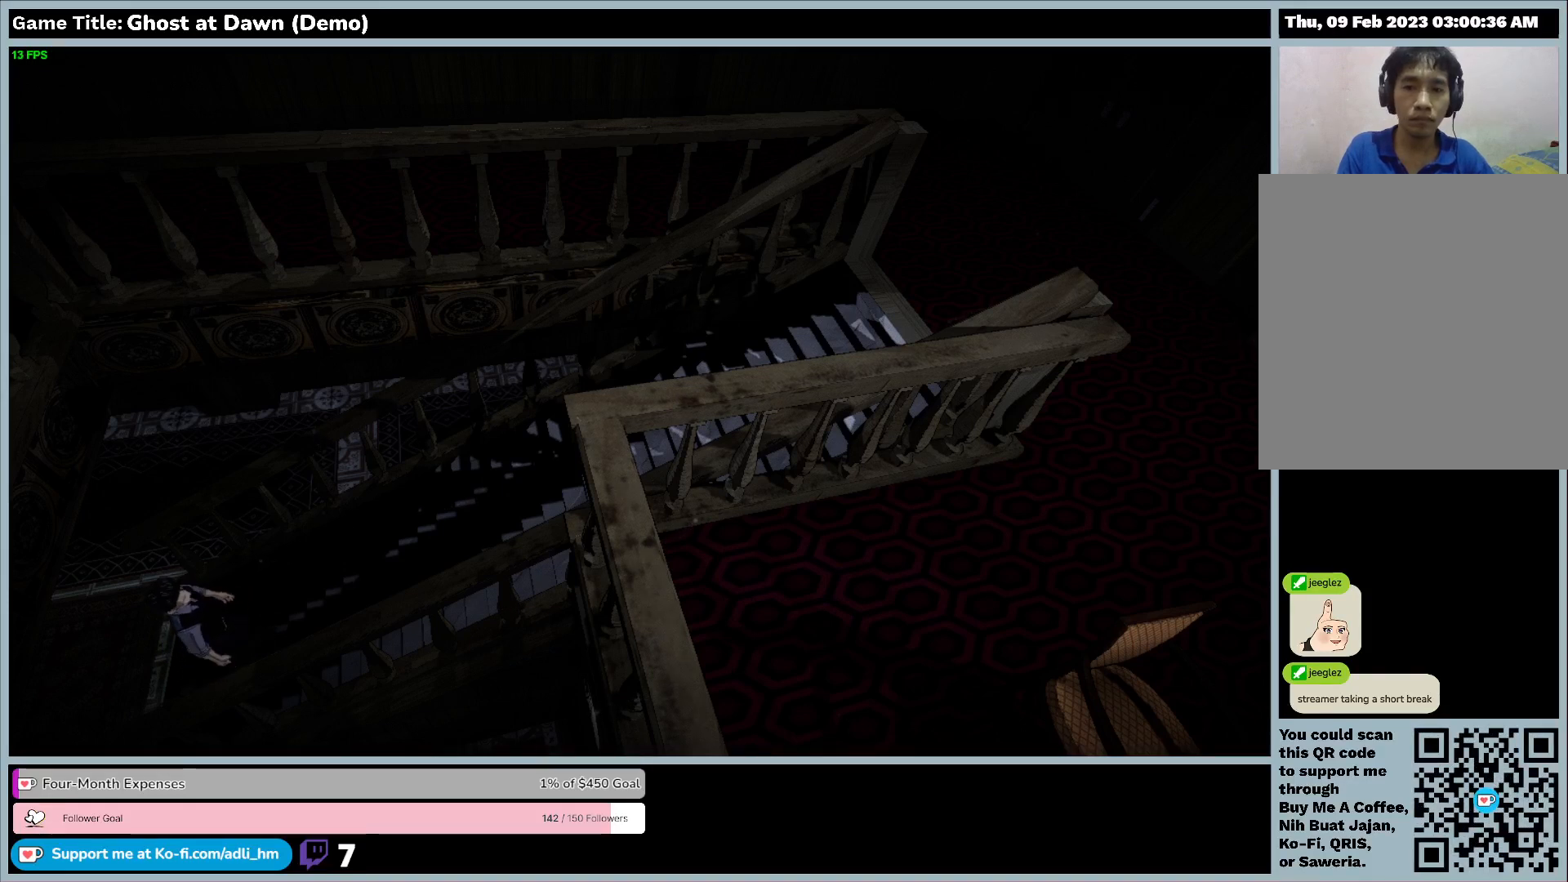
{"keys": ["a"], "events": []}